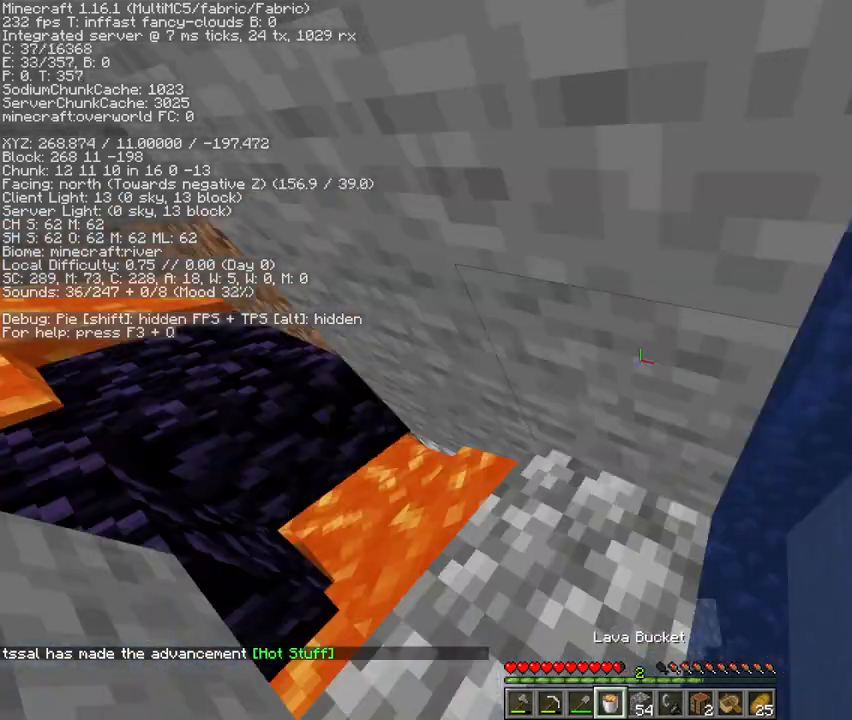
Gameplay with keyboard and mouse; each line is a JSON object with the keys and mouse buttons held at the frame after it. "events" lists presses ("down") and releases ("up") of "1", "2", "3", "4", "5", "a", "c", "d", "e", "f", "g", "q", "r", "s", "shift", "space", "t", "v", "w", "x", "mouse_left", "mouse_right", "mouse_mb4" and "mouse_mb5" between this image and that frame as [ms after this image, input, new state], when the widget could be followed in between. "mouse_left", "mouse_right", "mouse_mb4", "mouse_mb5" = the "left", "right", "mb4", "mb5" buttons of the "mouse" list. No other keys are recorded. Fast repeated clicks can show as one long hold. Mouse movement is not recorded. Not read: mouse_wheel.
{"keys": ["s", "shift"], "mouse": [], "events": [[167, "d", "down"], [200, "d", "up"], [467, "s", "down"]]}
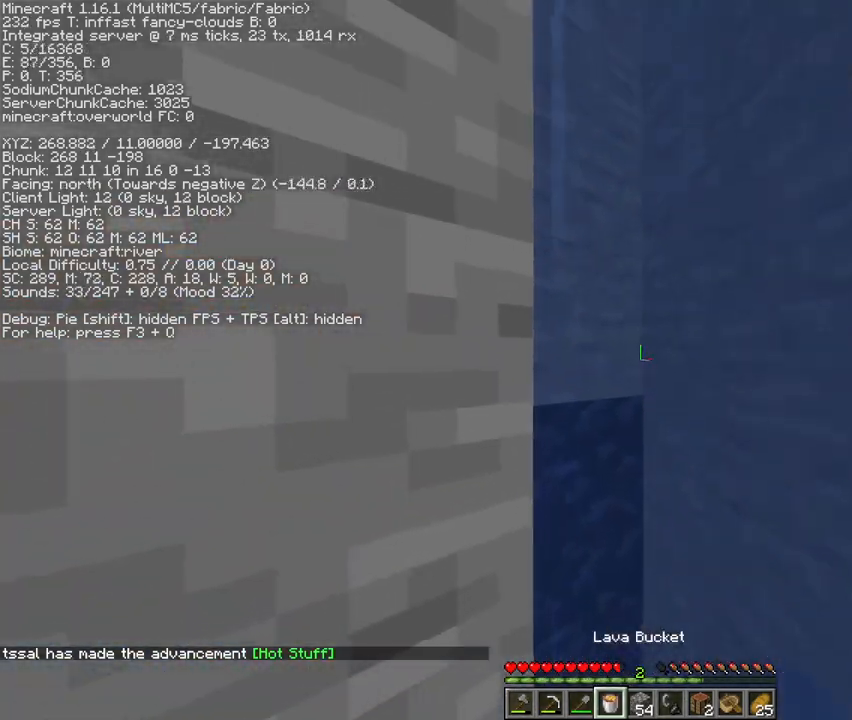
{"keys": ["shift"], "mouse": [], "events": [[33, "mouse_right", "down"], [67, "mouse_right", "up"], [133, "s", "up"], [233, "a", "down"], [367, "a", "up"]]}
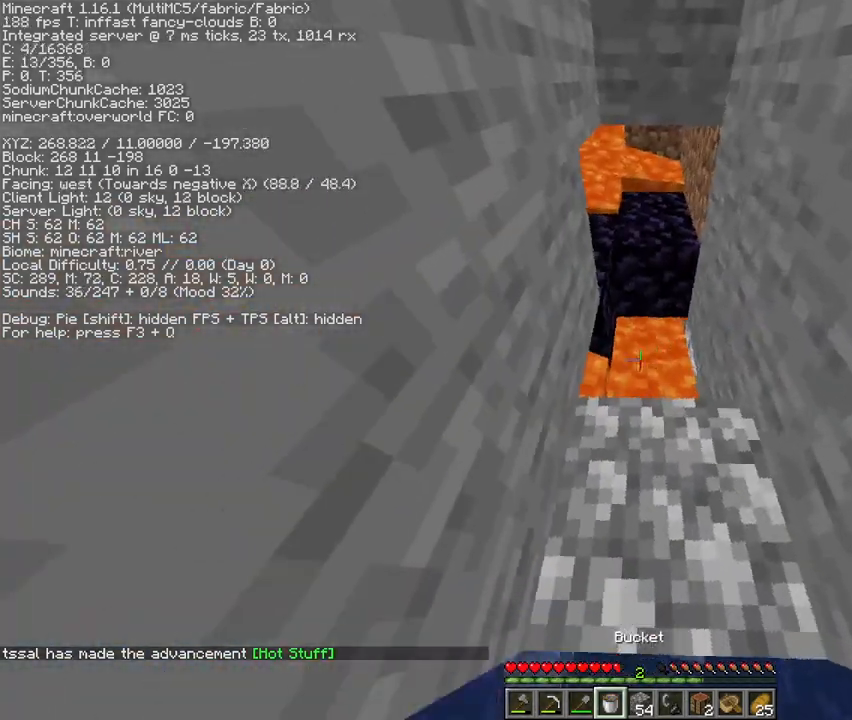
{"keys": ["shift"], "mouse": [], "events": [[133, "mouse_right", "down"], [200, "mouse_right", "up"]]}
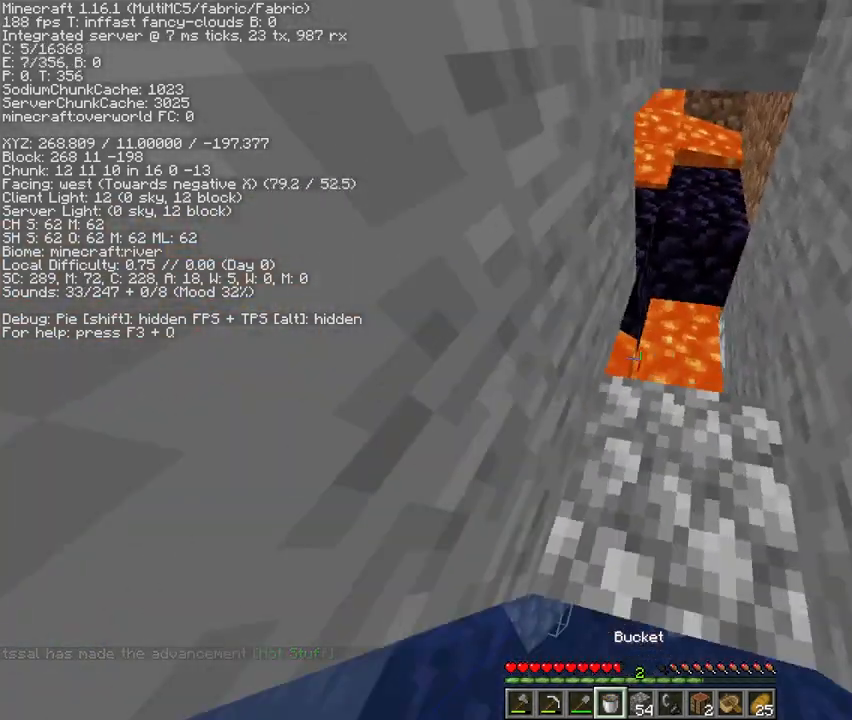
{"keys": ["shift"], "mouse": [], "events": [[67, "mouse_right", "down"], [133, "d", "down"], [133, "mouse_right", "up"], [433, "d", "up"]]}
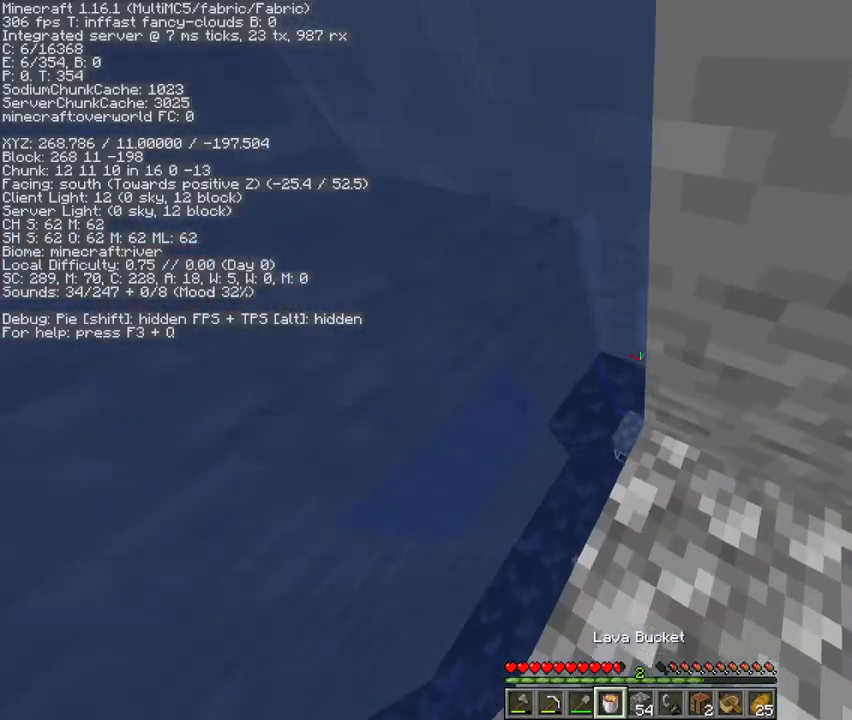
{"keys": ["shift"], "mouse": [], "events": [[100, "a", "down"], [167, "a", "up"], [467, "mouse_right", "down"], [500, "mouse_right", "up"]]}
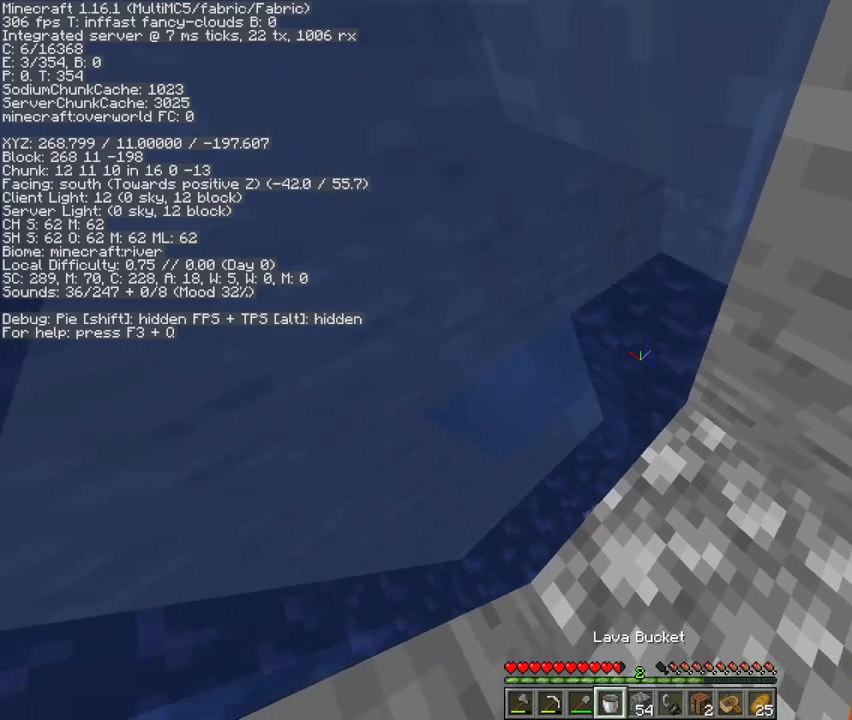
{"keys": ["shift"], "mouse": ["right"], "events": [[33, "d", "down"], [467, "d", "up"], [500, "mouse_right", "down"]]}
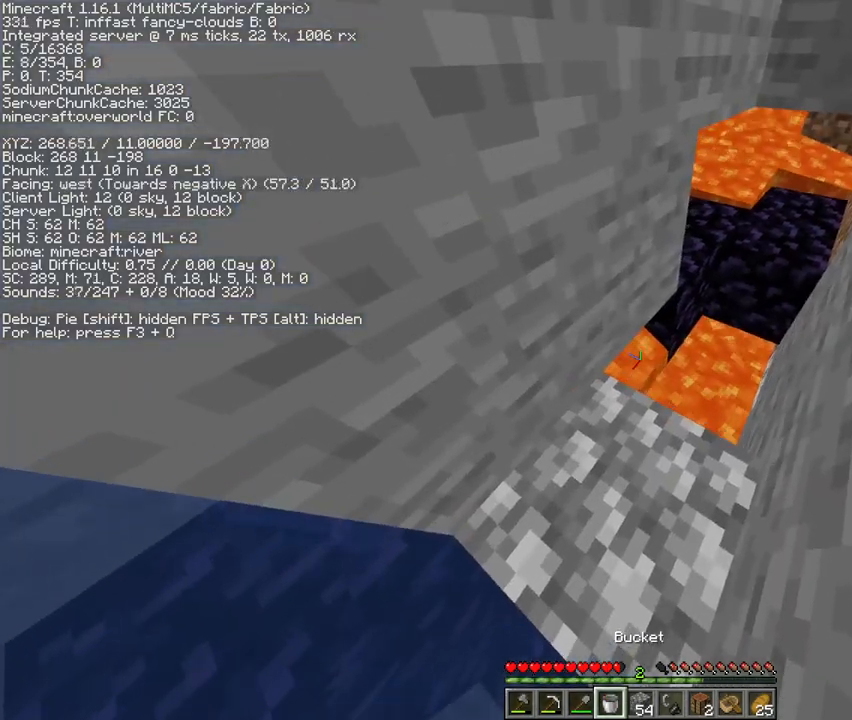
{"keys": ["shift"], "mouse": [], "events": [[67, "mouse_right", "up"], [267, "a", "down"], [367, "a", "up"]]}
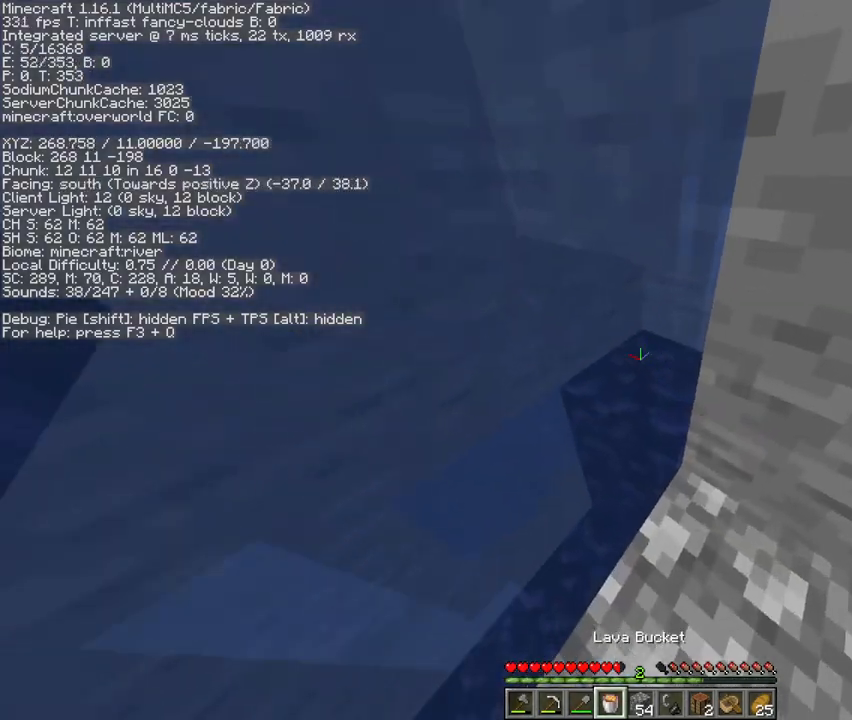
{"keys": ["d", "shift"], "mouse": [], "events": [[67, "mouse_right", "down"], [133, "mouse_right", "up"], [167, "d", "down"]]}
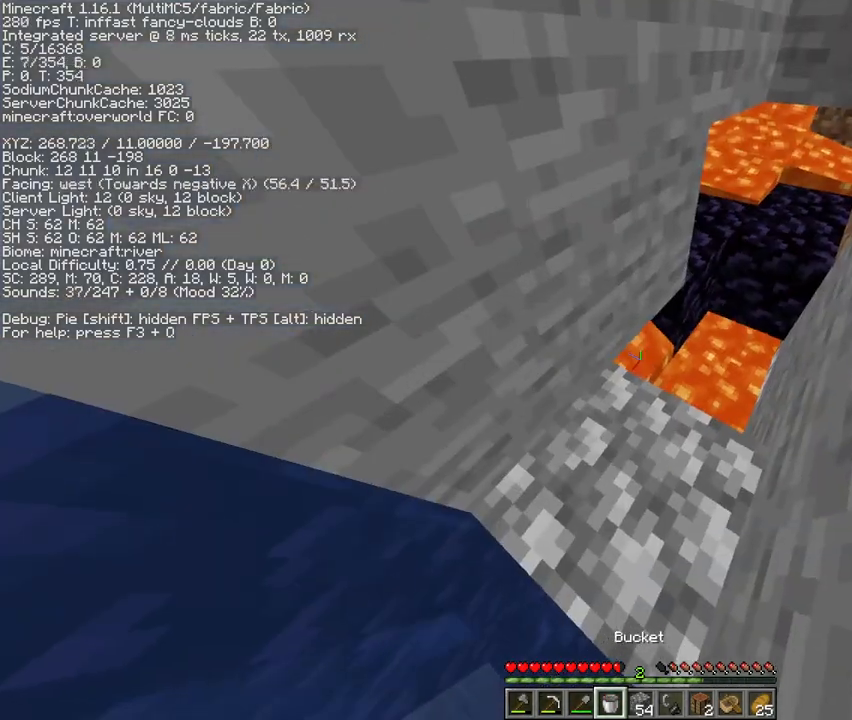
{"keys": ["shift"], "mouse": [], "events": [[133, "d", "up"], [133, "mouse_right", "down"], [167, "mouse_right", "up"]]}
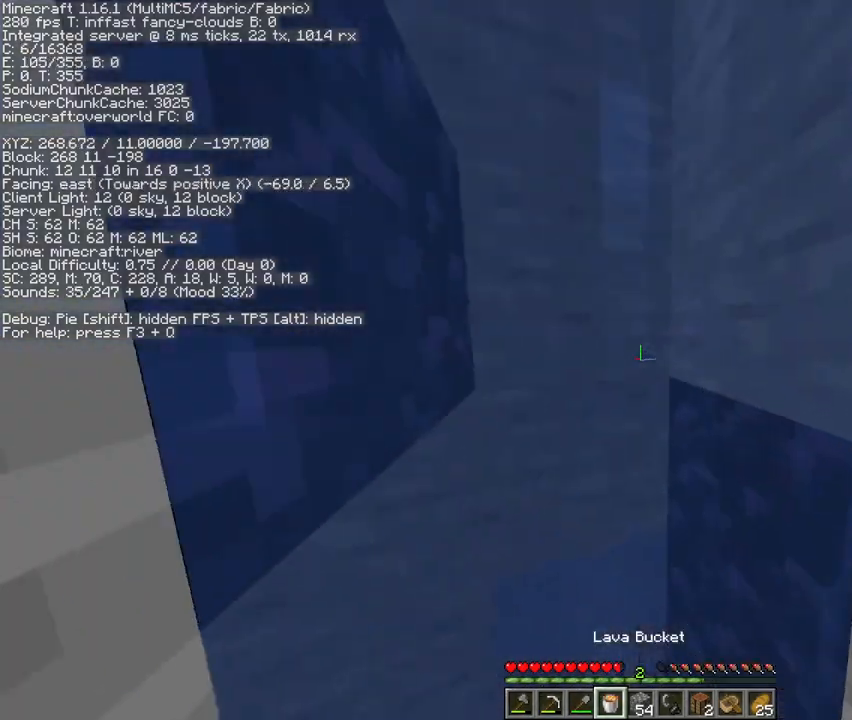
{"keys": ["shift"], "mouse": [], "events": [[400, "mouse_right", "down"], [433, "mouse_right", "up"]]}
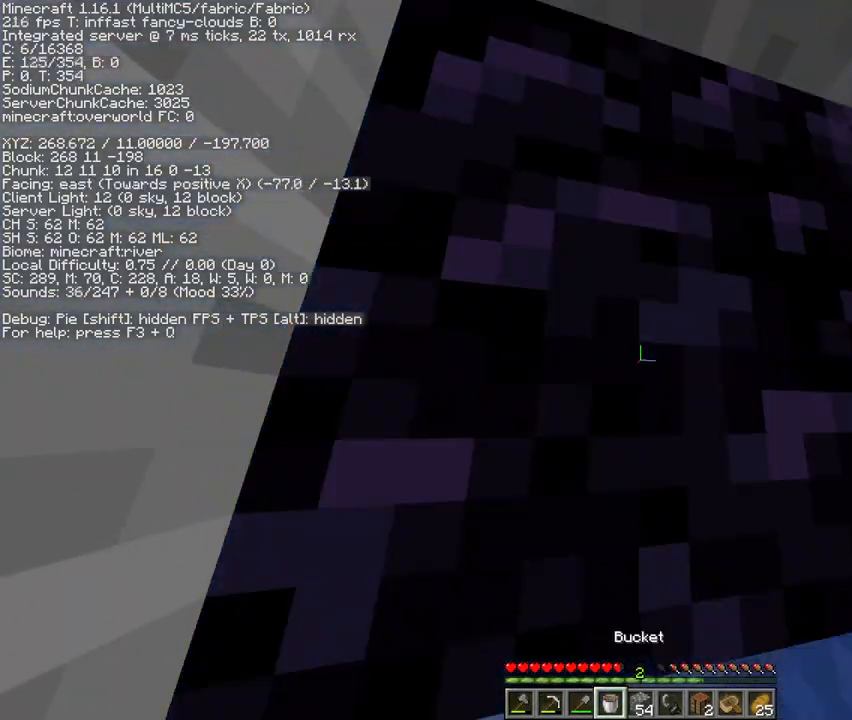
{"keys": ["shift"], "mouse": [], "events": [[333, "d", "down"], [467, "d", "up"]]}
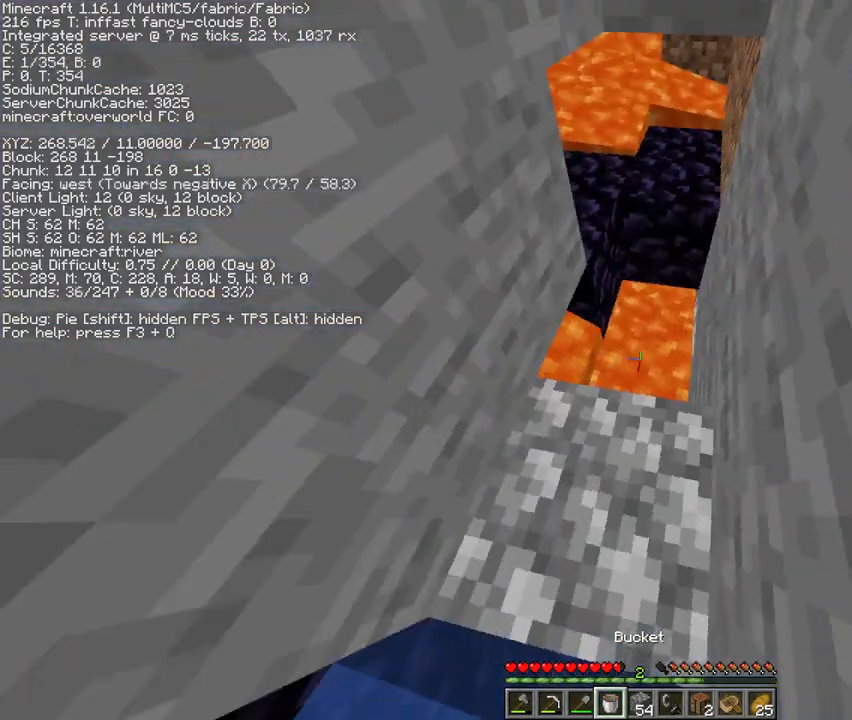
{"keys": ["shift"], "mouse": [], "events": [[167, "mouse_right", "down"], [233, "mouse_right", "up"]]}
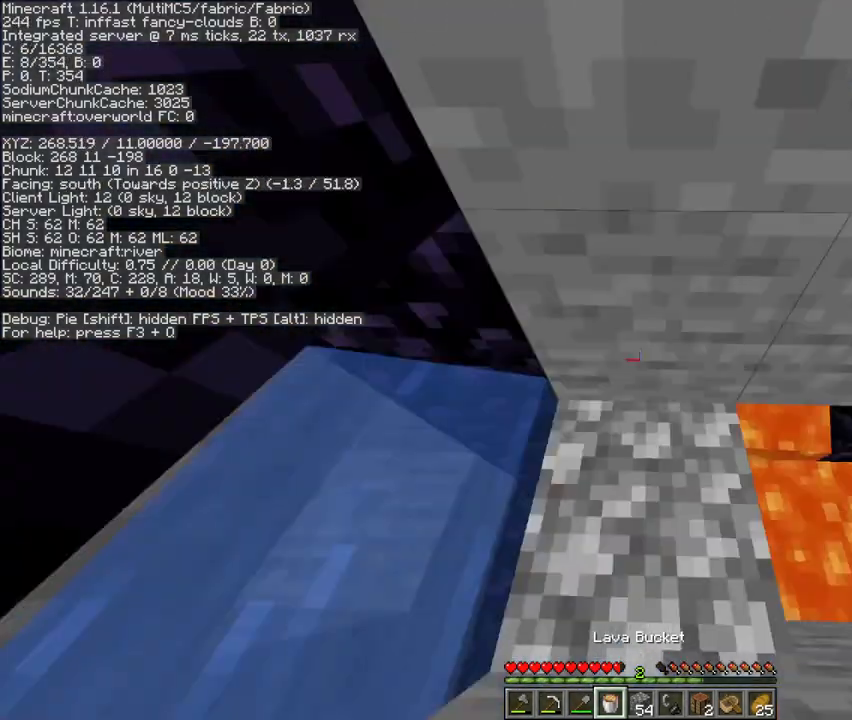
{"keys": [], "mouse": [], "events": [[100, "g", "down"], [167, "g", "up"], [200, "g", "down"], [333, "g", "up"], [500, "shift", "up"]]}
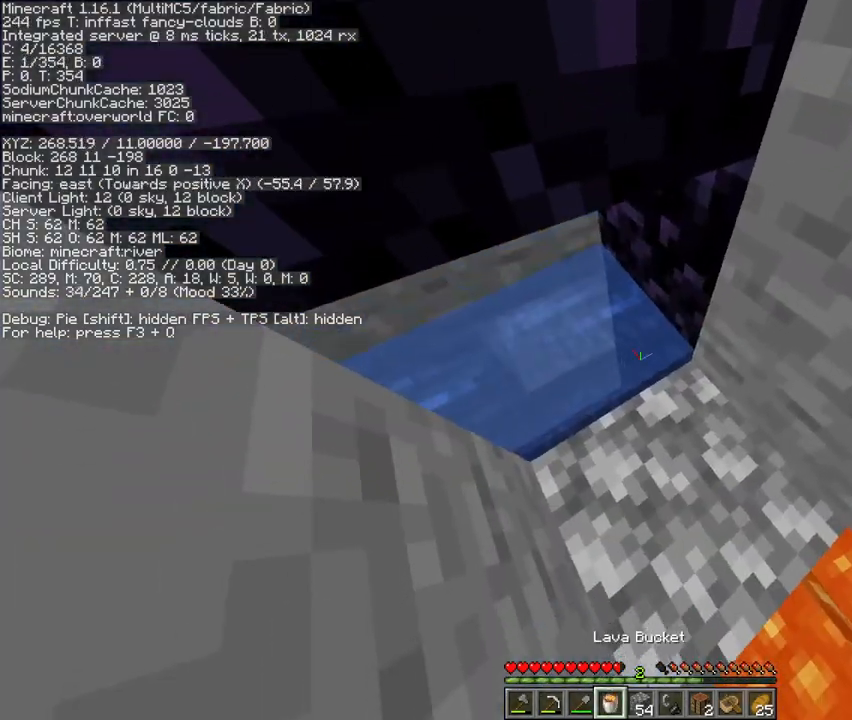
{"keys": [], "mouse": [], "events": []}
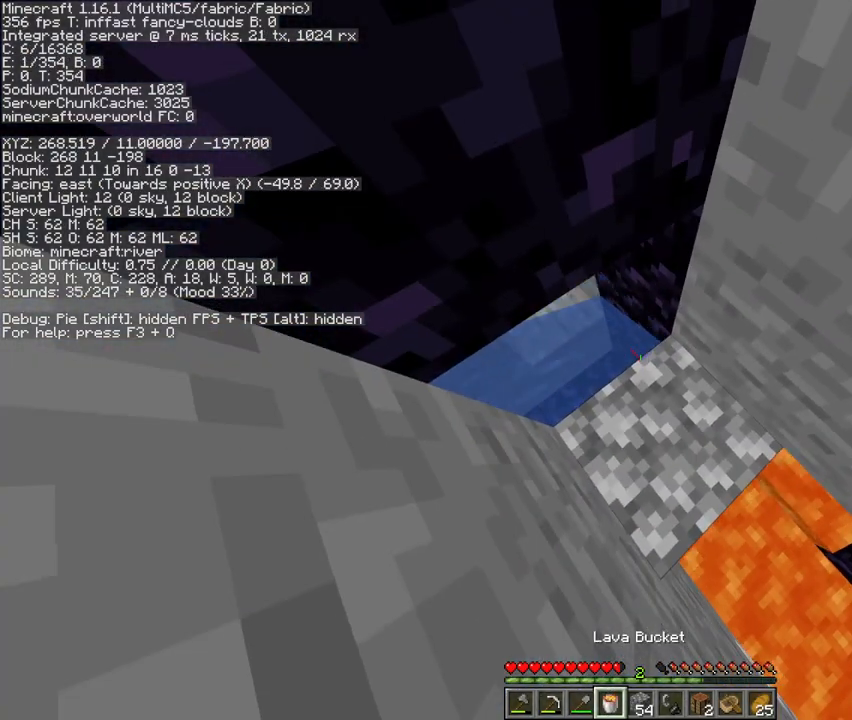
{"keys": [], "mouse": ["left"], "events": [[167, "2", "down"], [233, "2", "up"], [500, "mouse_left", "down"]]}
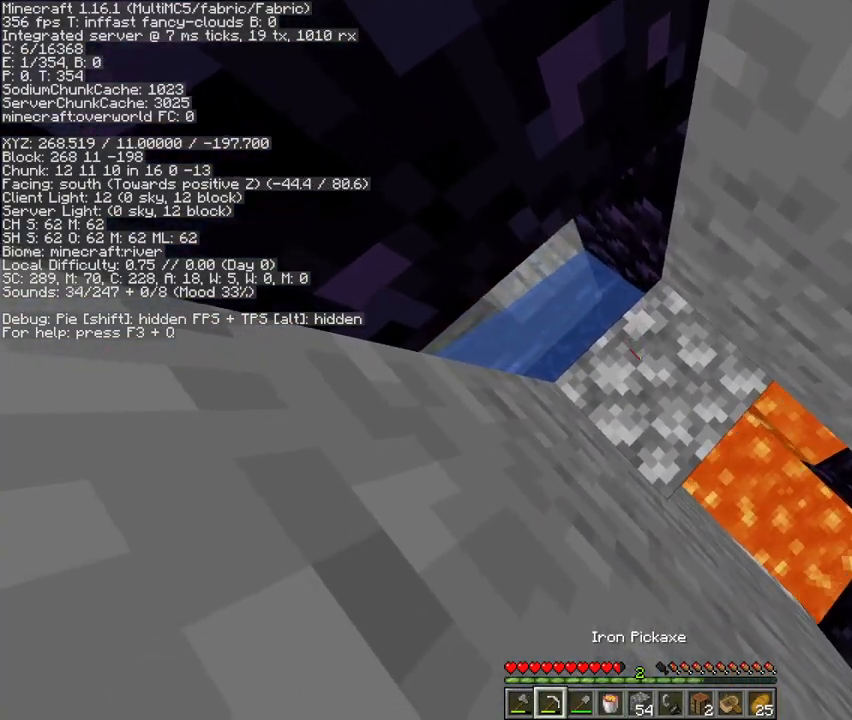
{"keys": [], "mouse": ["left"], "events": []}
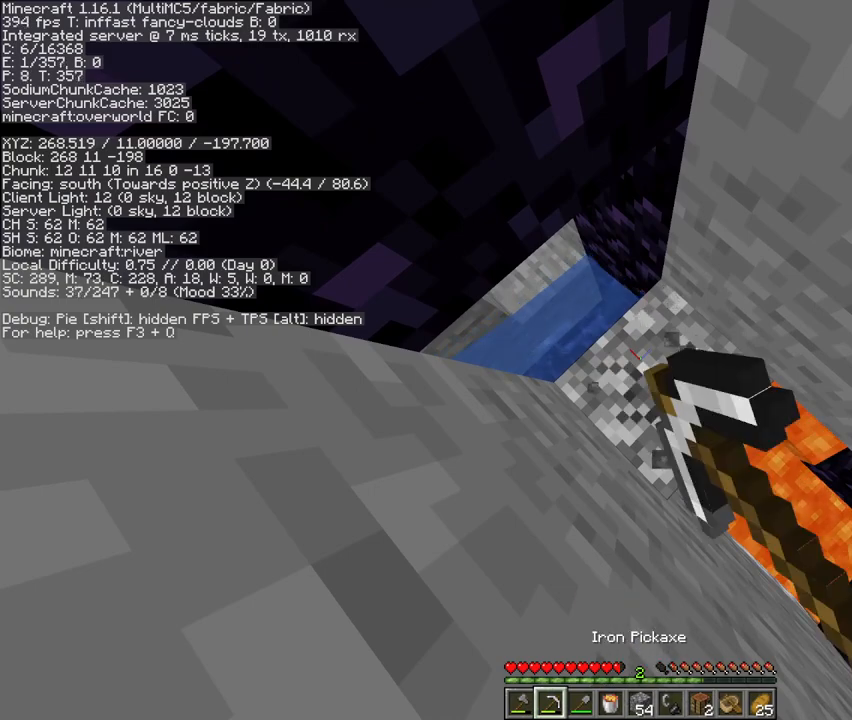
{"keys": ["a", "x"], "mouse": [], "events": [[467, "mouse_left", "up"], [467, "x", "down"], [500, "a", "down"]]}
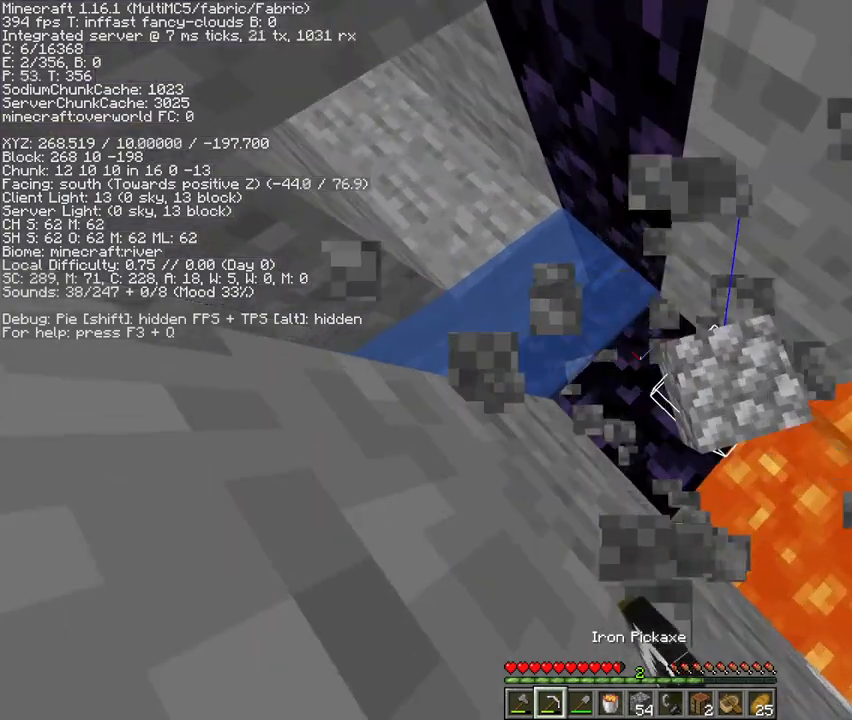
{"keys": ["a", "s"], "mouse": [], "events": [[100, "x", "up"], [233, "s", "down"]]}
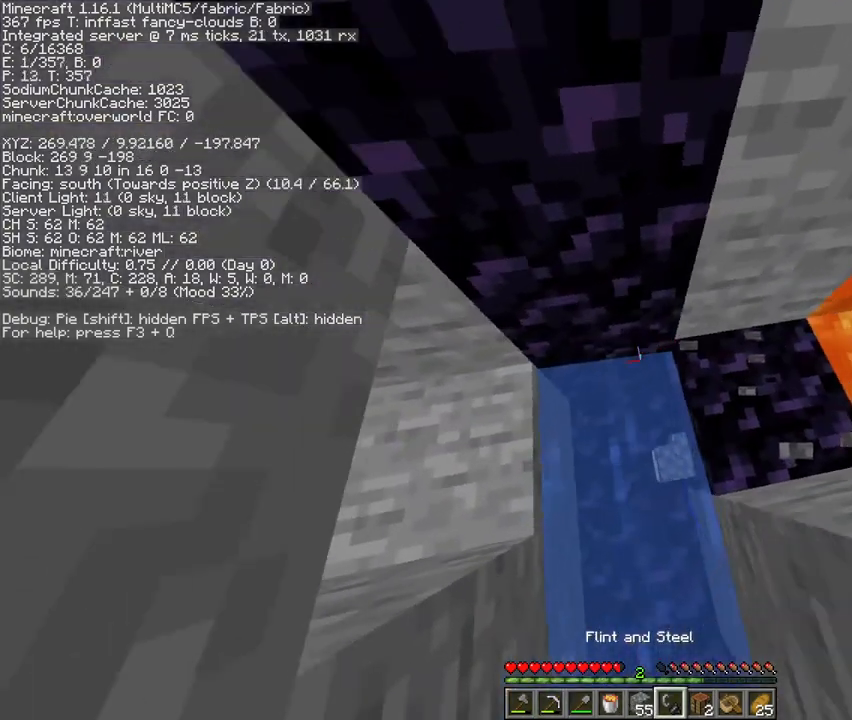
{"keys": [], "mouse": ["right"], "events": [[67, "a", "up"], [333, "s", "up"], [467, "mouse_right", "down"]]}
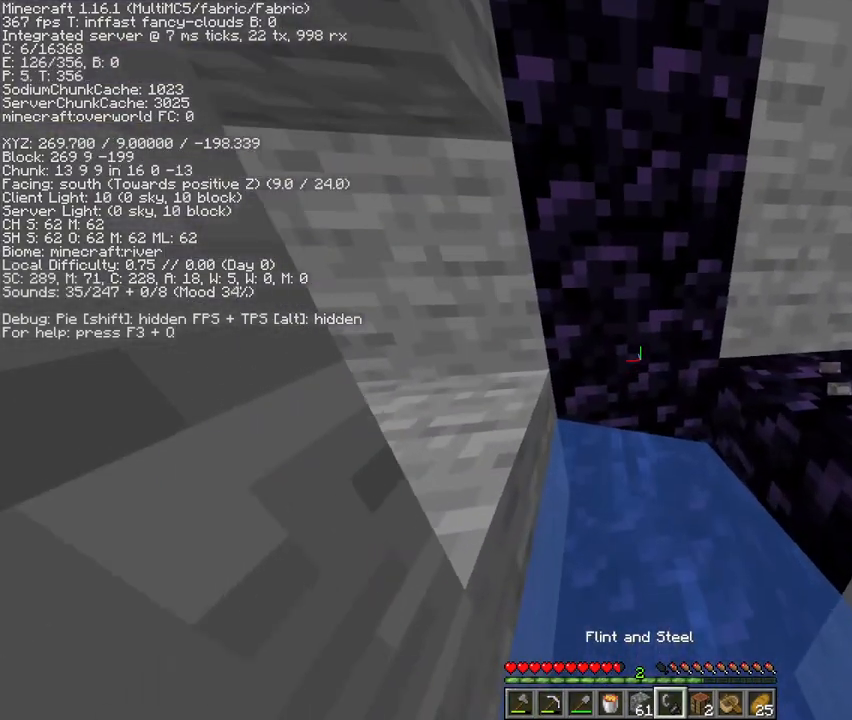
{"keys": [], "mouse": [], "events": [[33, "mouse_right", "up"], [400, "mouse_right", "down"], [467, "mouse_right", "up"]]}
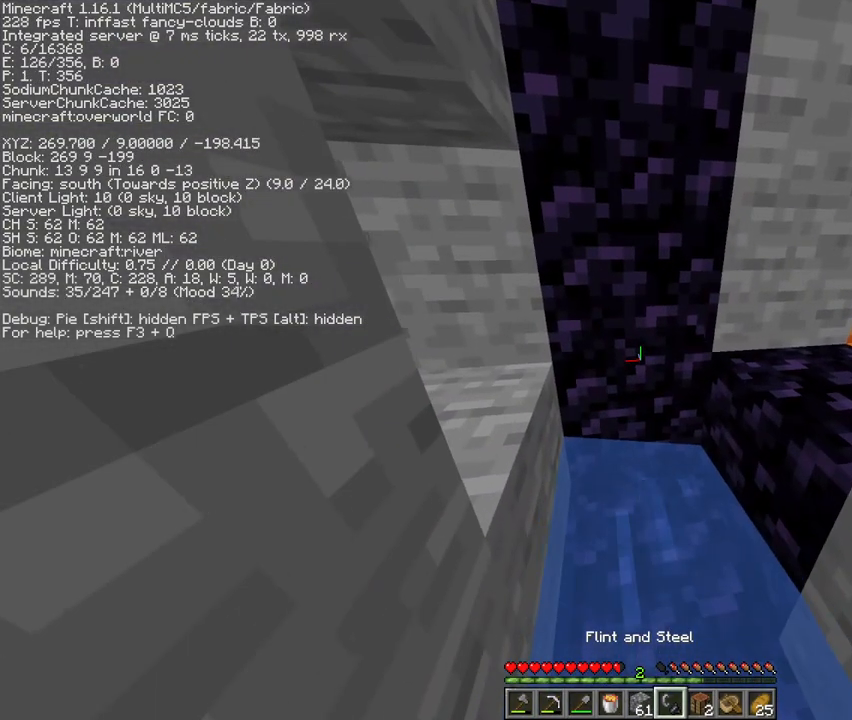
{"keys": [], "mouse": ["right"], "events": [[200, "mouse_right", "down"], [267, "mouse_right", "up"], [500, "mouse_right", "down"]]}
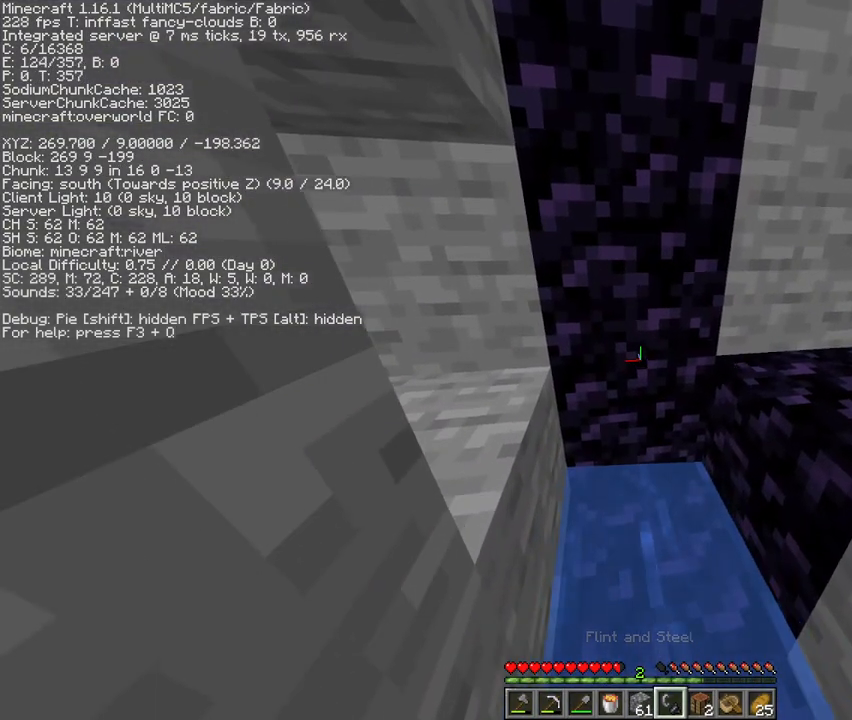
{"keys": [], "mouse": [], "events": [[67, "mouse_right", "up"], [233, "mouse_right", "down"], [333, "mouse_right", "up"]]}
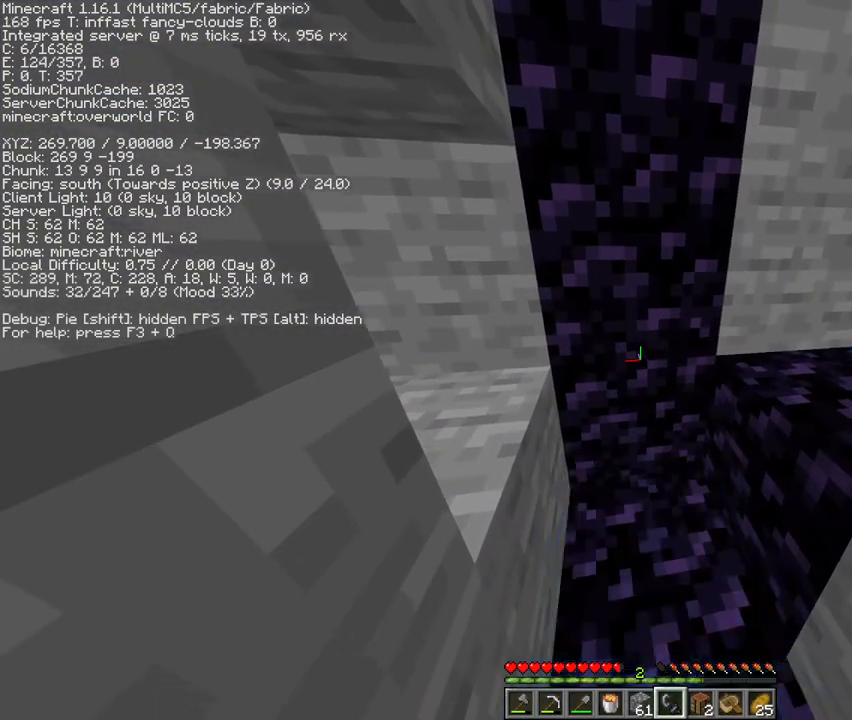
{"keys": ["w"], "mouse": ["right"], "events": [[67, "mouse_right", "down"], [167, "mouse_right", "up"], [267, "w", "down"], [300, "f", "down"], [367, "f", "up"], [400, "mouse_right", "down"]]}
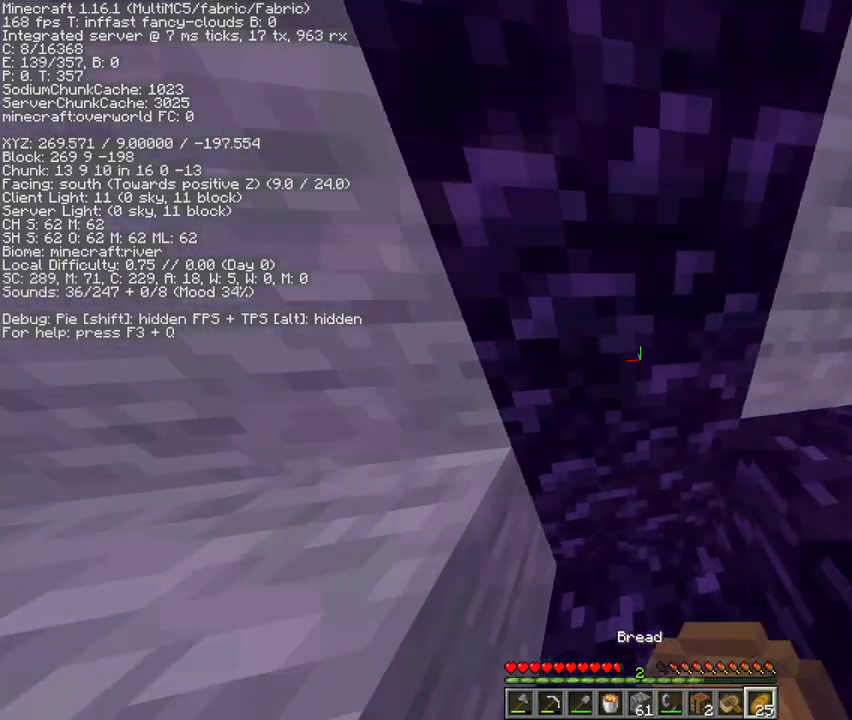
{"keys": [], "mouse": ["right"], "events": [[467, "w", "up"]]}
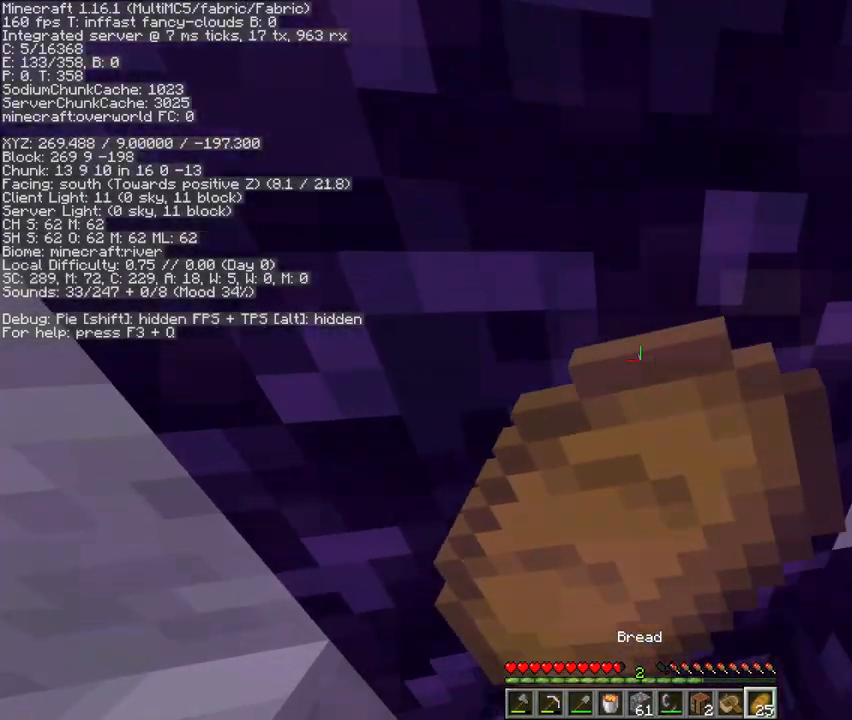
{"keys": [], "mouse": ["right"], "events": []}
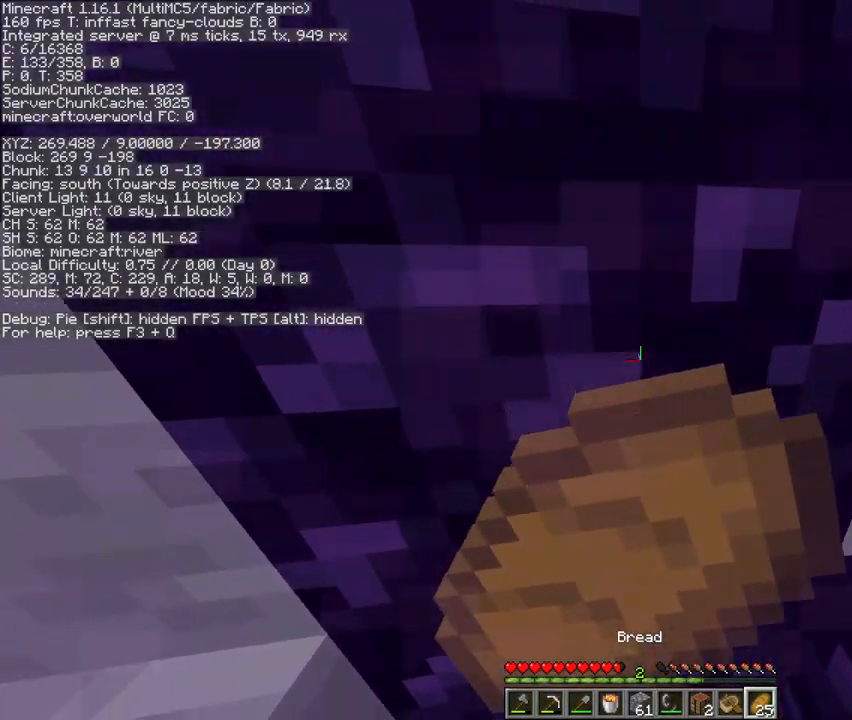
{"keys": [], "mouse": ["right"], "events": []}
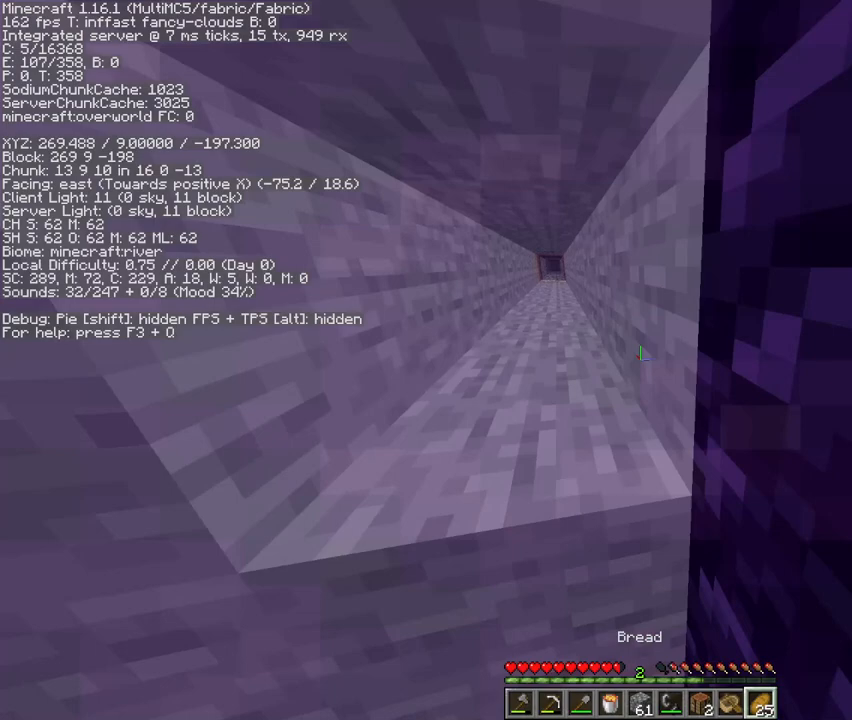
{"keys": [], "mouse": [], "events": [[200, "mouse_right", "up"]]}
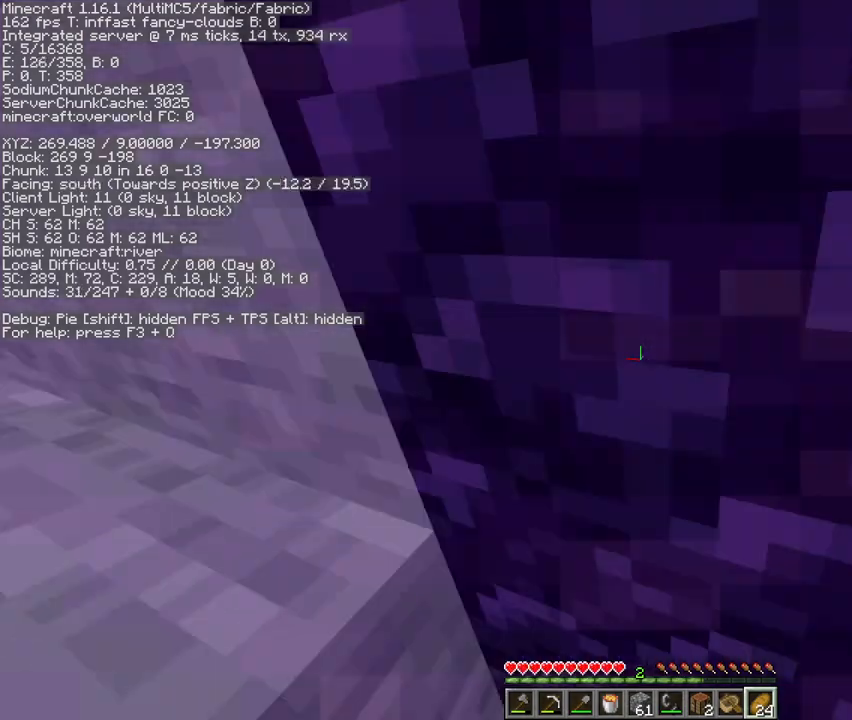
{"keys": ["g"], "mouse": [], "events": [[200, "4", "down"], [300, "4", "up"], [467, "g", "down"]]}
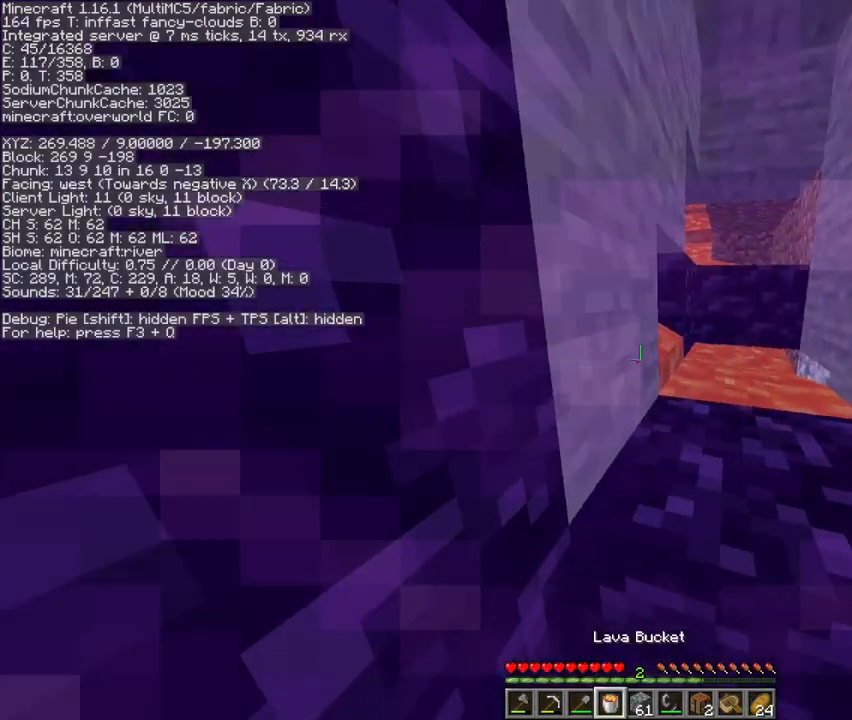
{"keys": [], "mouse": [], "events": [[33, "g", "up"], [100, "g", "down"], [200, "g", "up"], [333, "f", "down"], [400, "f", "up"]]}
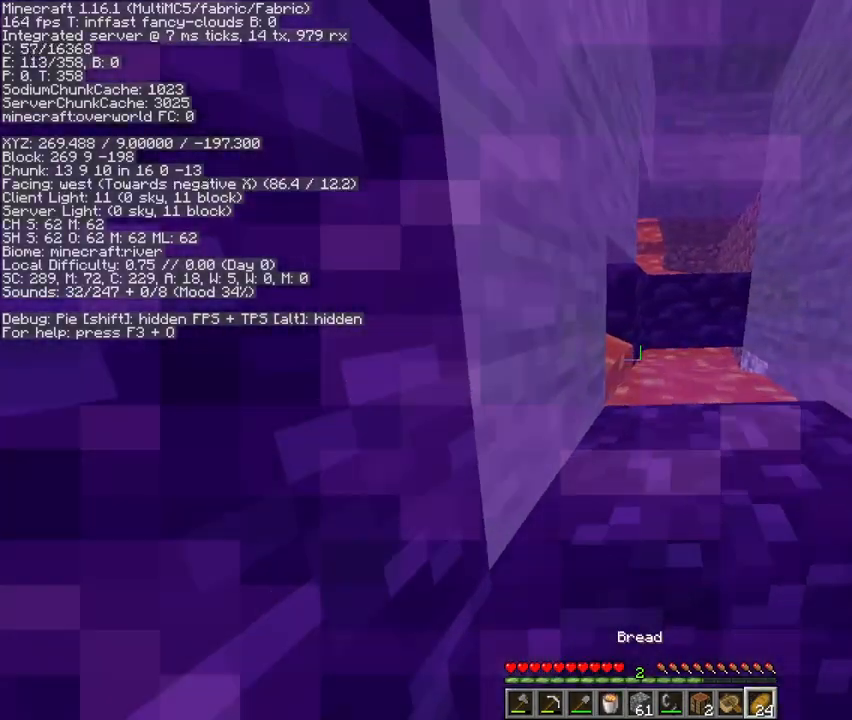
{"keys": [], "mouse": [], "events": [[33, "w", "down"], [233, "w", "up"]]}